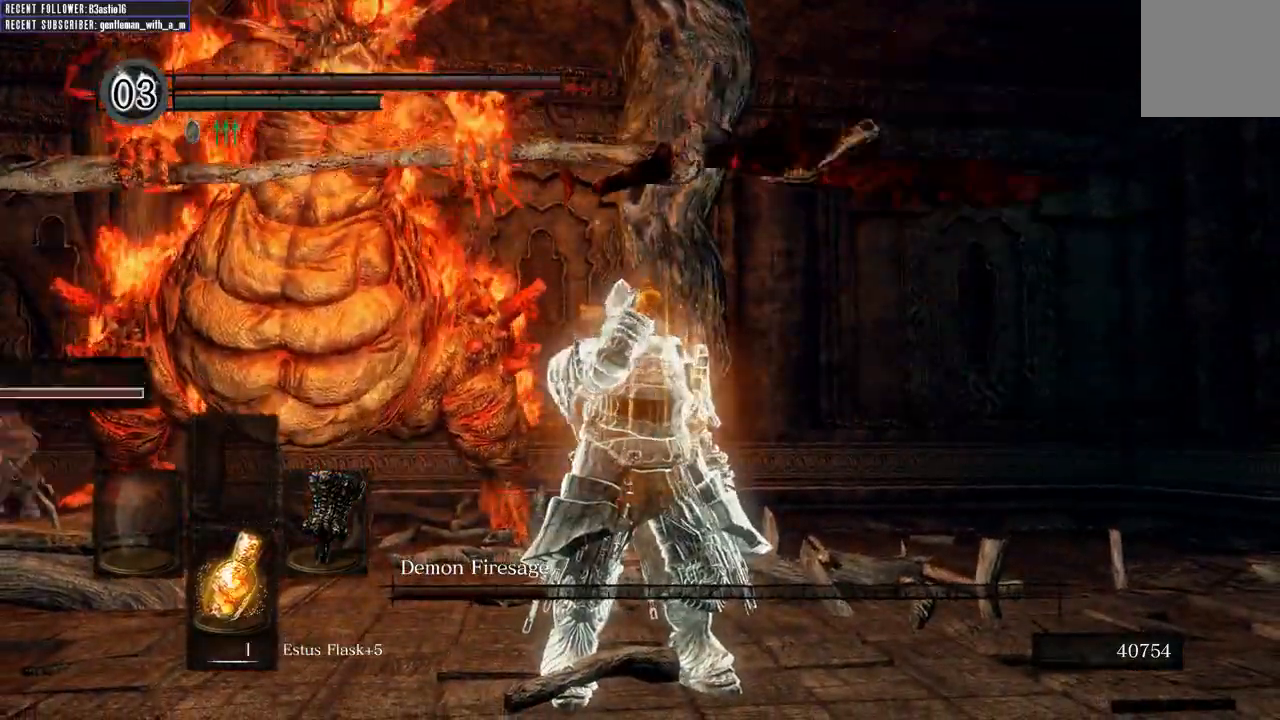
Gameplay with a controller (Xbox layout); each line is a JSON object with the inputs held at the frame after it. "events" lists button and stick changes between this image and that frame as [ms after this image, input, new state], when the widget could be followed in between.
{"buttons": [], "left_stick": "up", "right_stick": "center", "events": [[83, "left_stick", "up"], [167, "right_stick", "left"], [317, "right_stick", "center"]]}
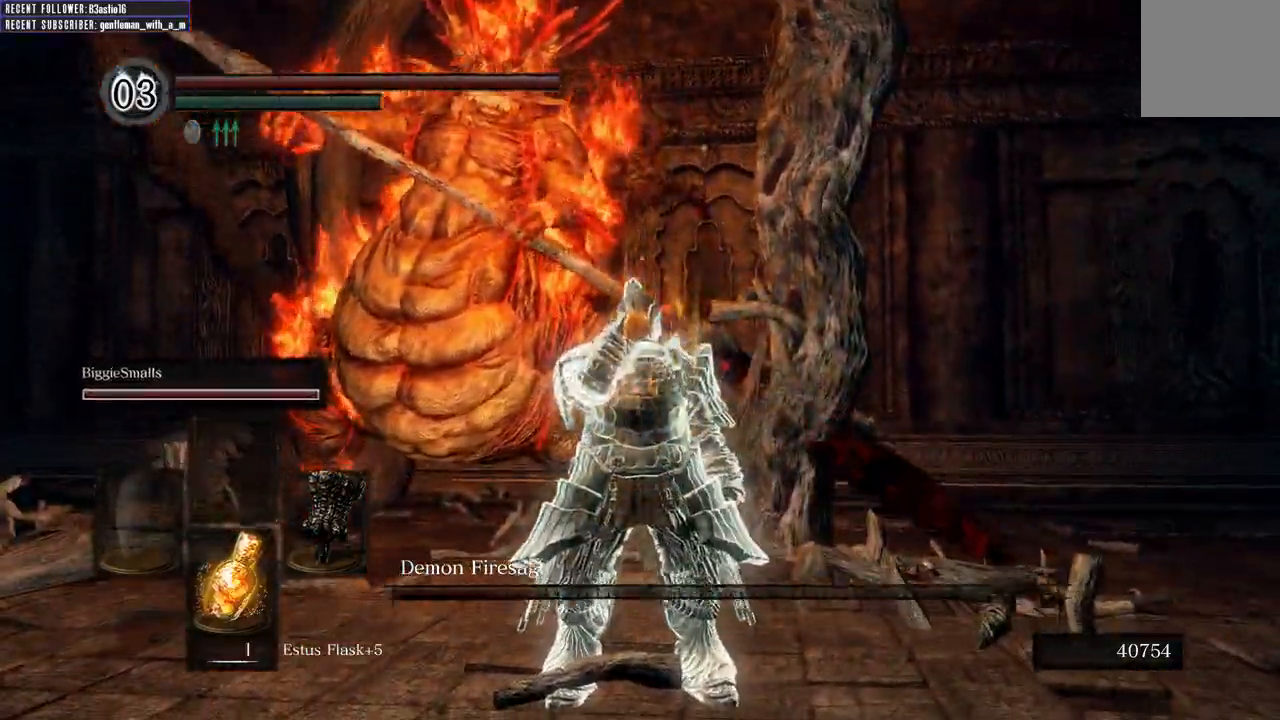
{"buttons": ["B"], "left_stick": "up", "right_stick": "center", "events": [[300, "B", "down"]]}
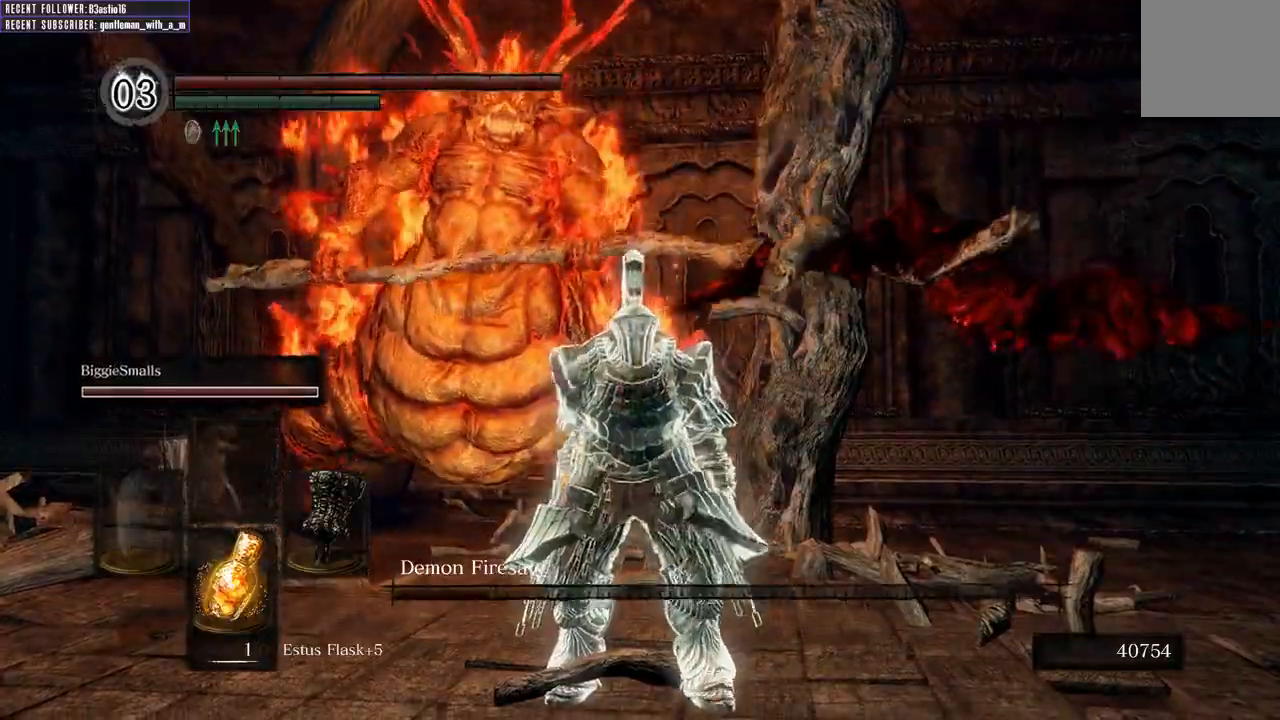
{"buttons": ["B"], "left_stick": "up", "right_stick": "center", "events": []}
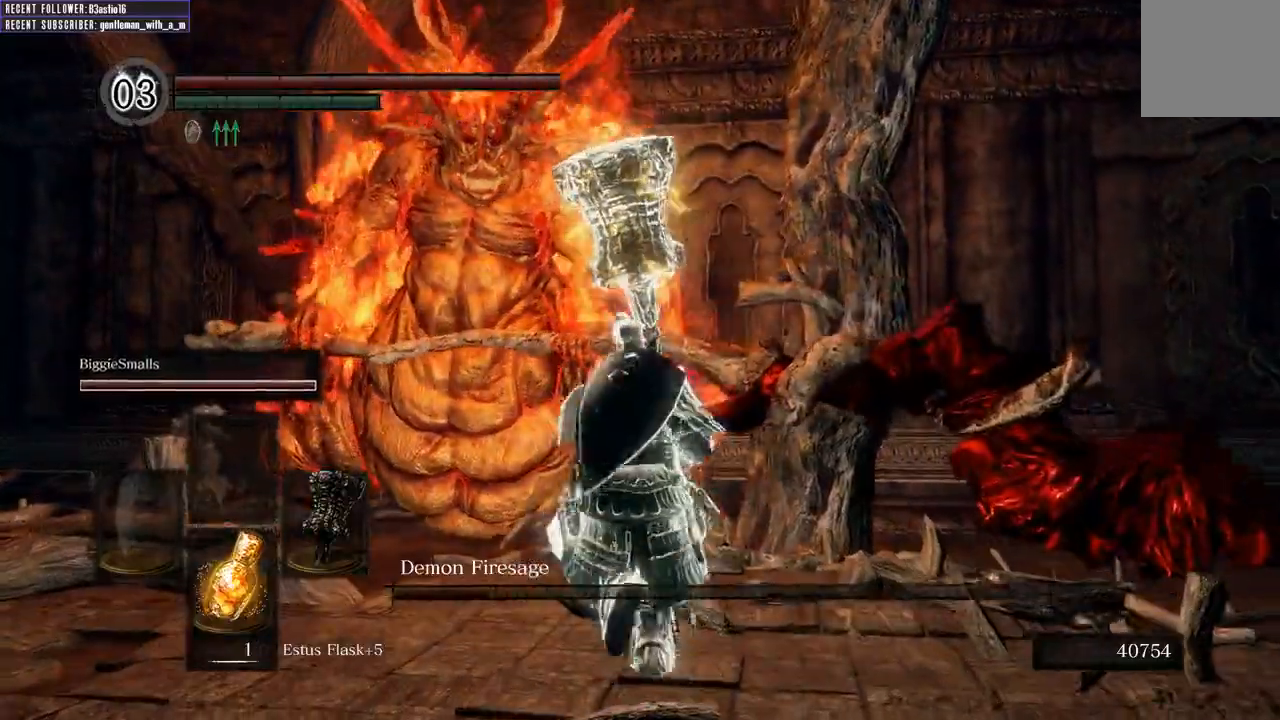
{"buttons": ["B"], "left_stick": "up", "right_stick": "center", "events": []}
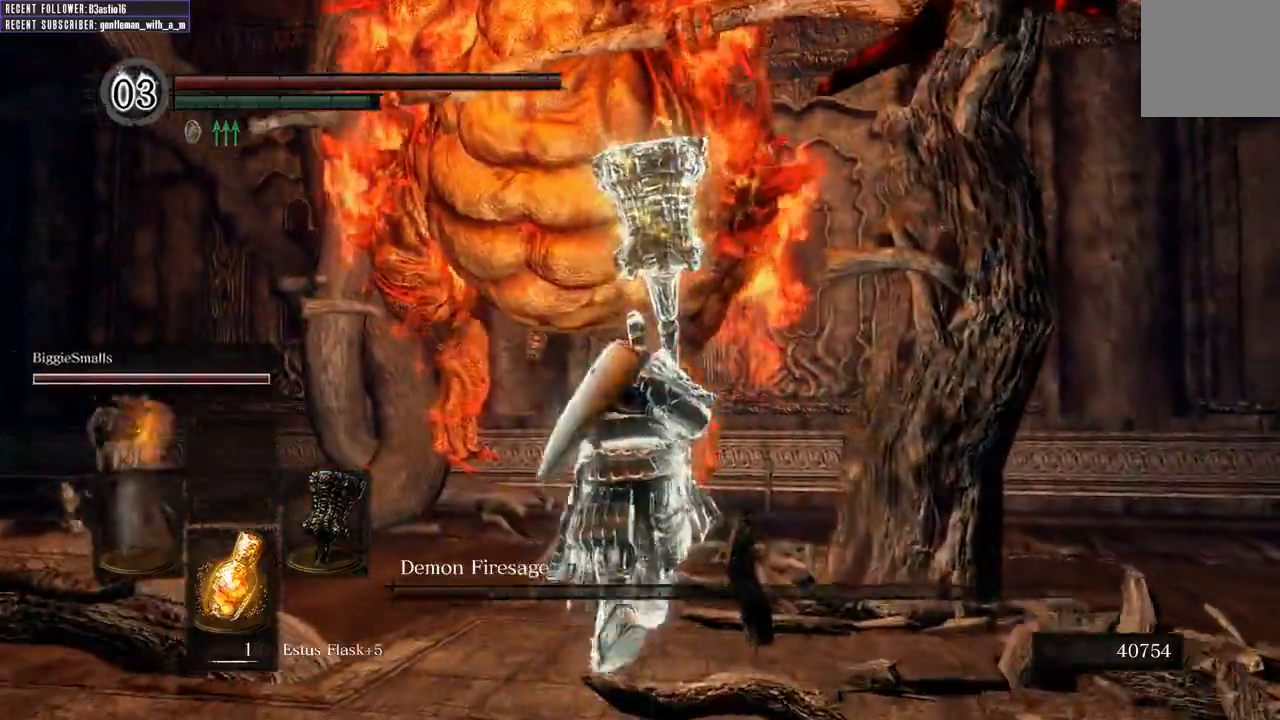
{"buttons": [], "left_stick": "up", "right_stick": "center", "events": [[33, "R1", "down"], [150, "B", "up"], [200, "R1", "up"]]}
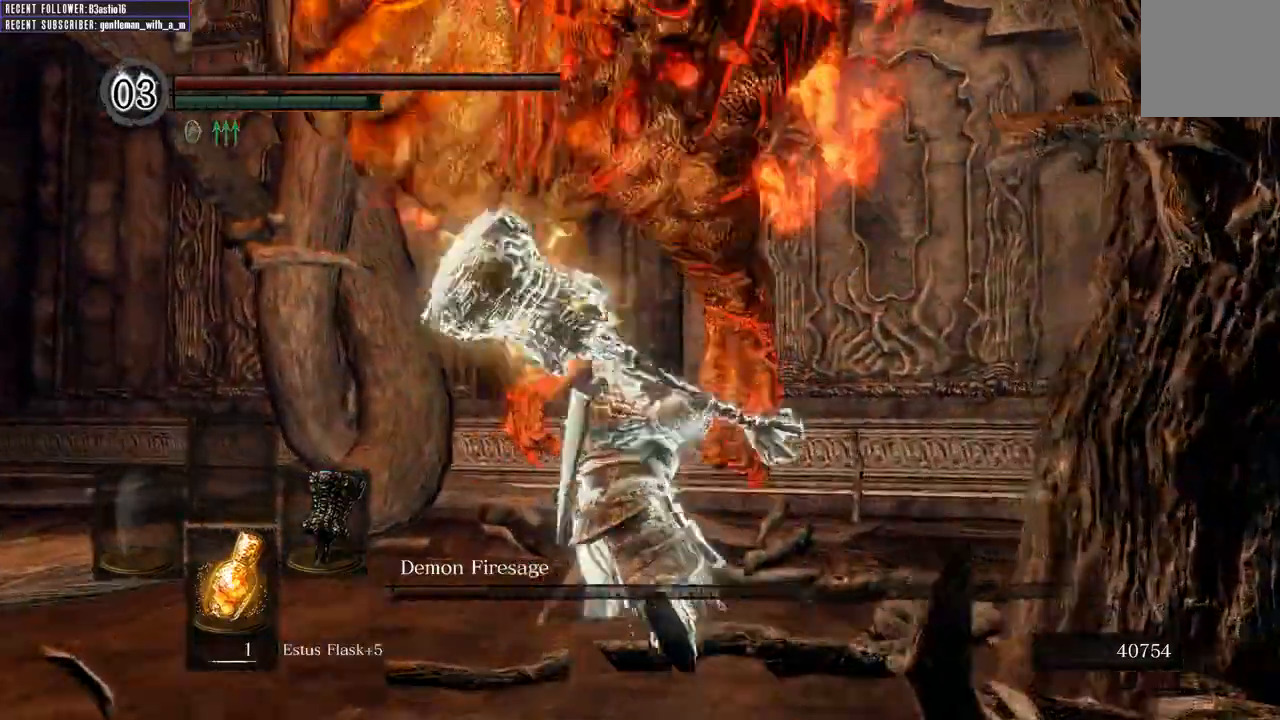
{"buttons": [], "left_stick": "up", "right_stick": "center", "events": []}
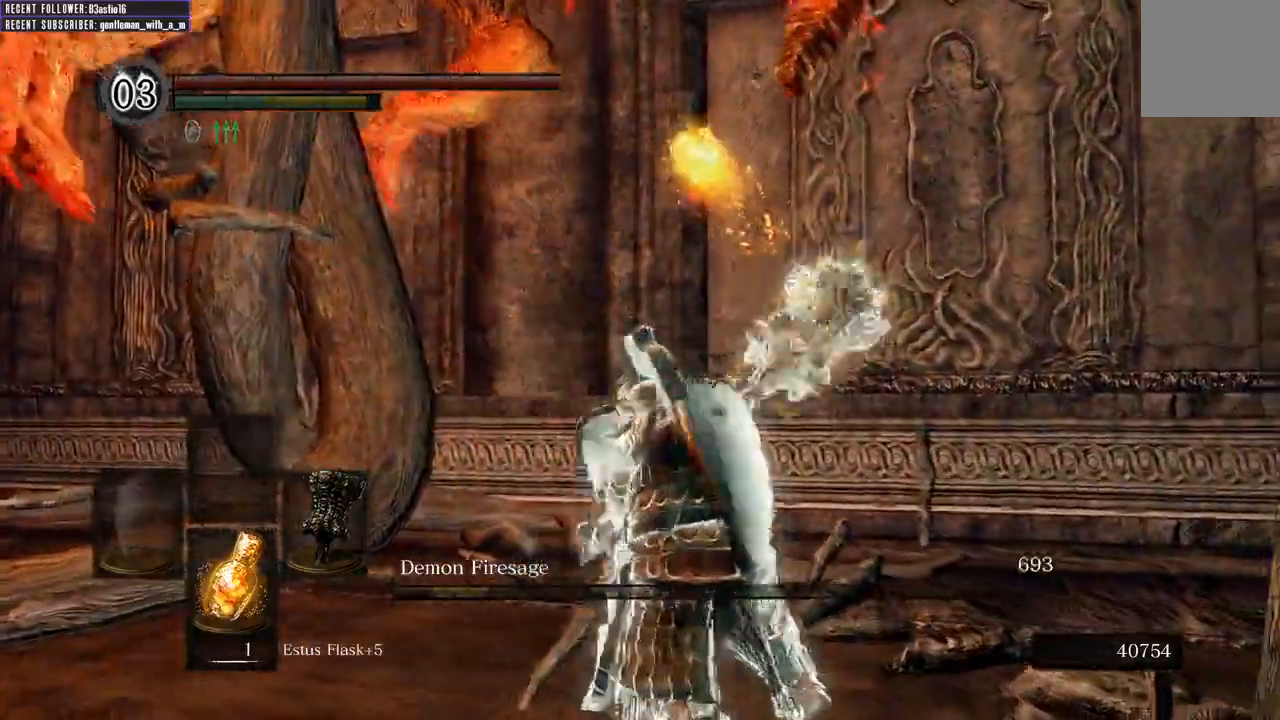
{"buttons": ["L1"], "left_stick": "right", "right_stick": "center", "events": [[17, "left_stick", "up-left"], [417, "left_stick", "right"], [467, "L1", "down"]]}
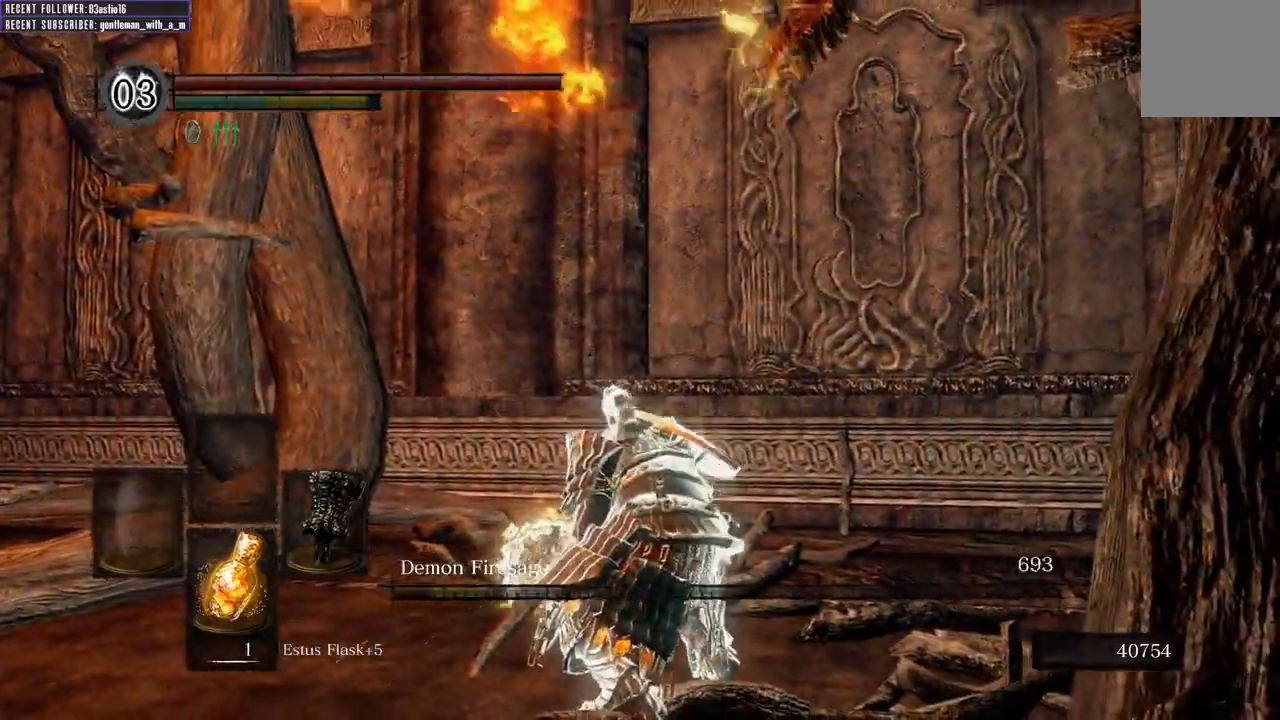
{"buttons": ["L1"], "left_stick": "center", "right_stick": "center", "events": [[17, "left_stick", "up-right"], [183, "left_stick", "up"], [333, "left_stick", "center"]]}
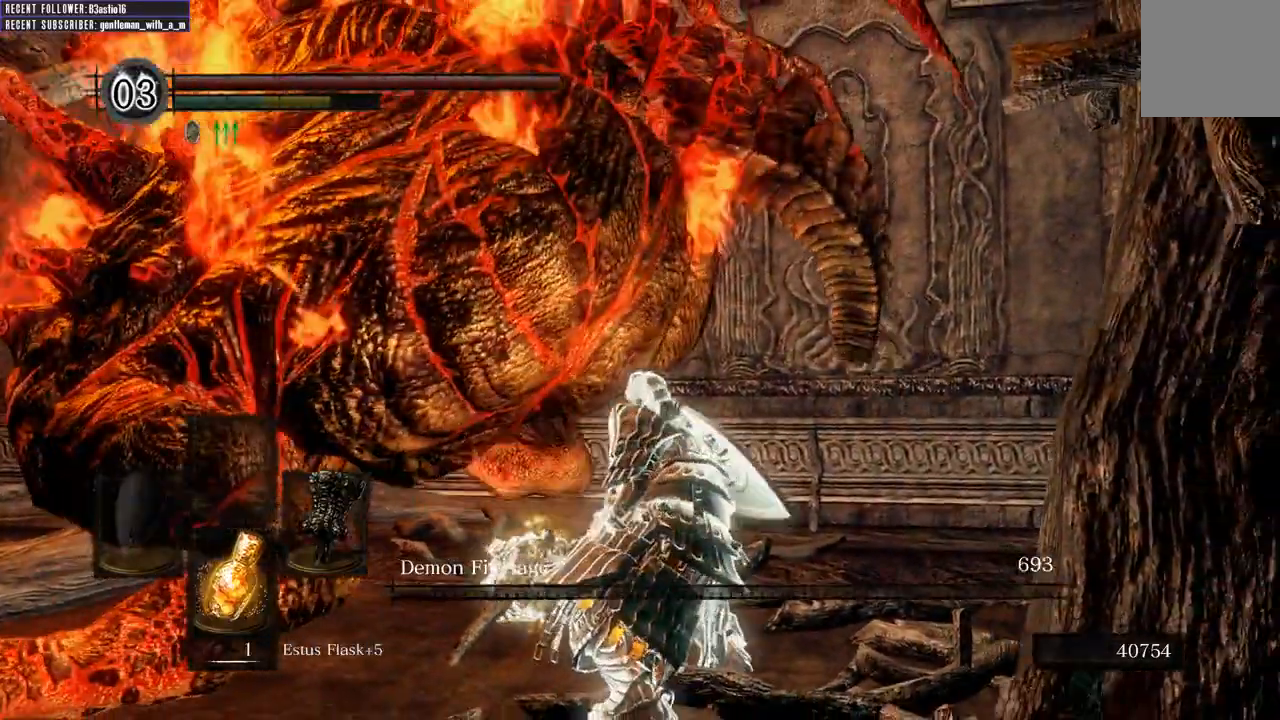
{"buttons": ["R1"], "left_stick": "up-left", "right_stick": "center", "events": [[233, "left_stick", "left"], [267, "L1", "up"], [300, "left_stick", "up-left"], [383, "R1", "down"]]}
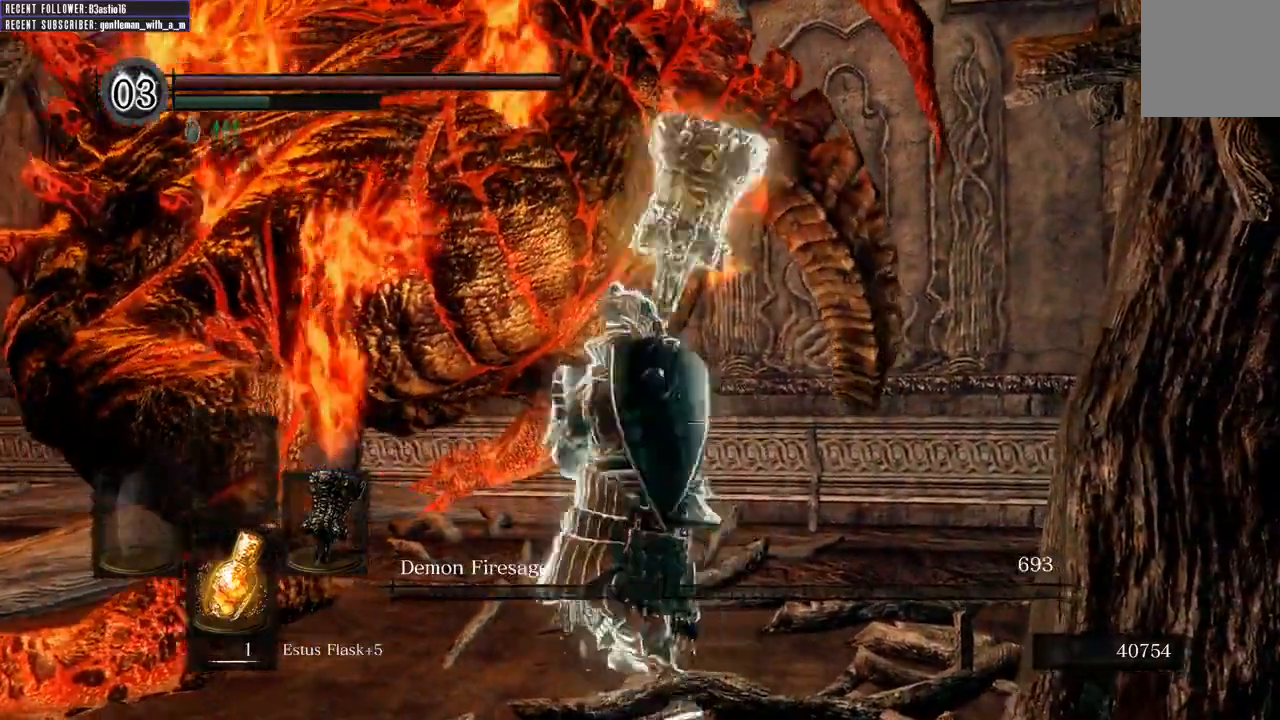
{"buttons": [], "left_stick": "up-left", "right_stick": "center", "events": [[17, "R1", "up"], [83, "R1", "down"], [217, "R1", "up"], [283, "R1", "down"], [400, "R1", "up"]]}
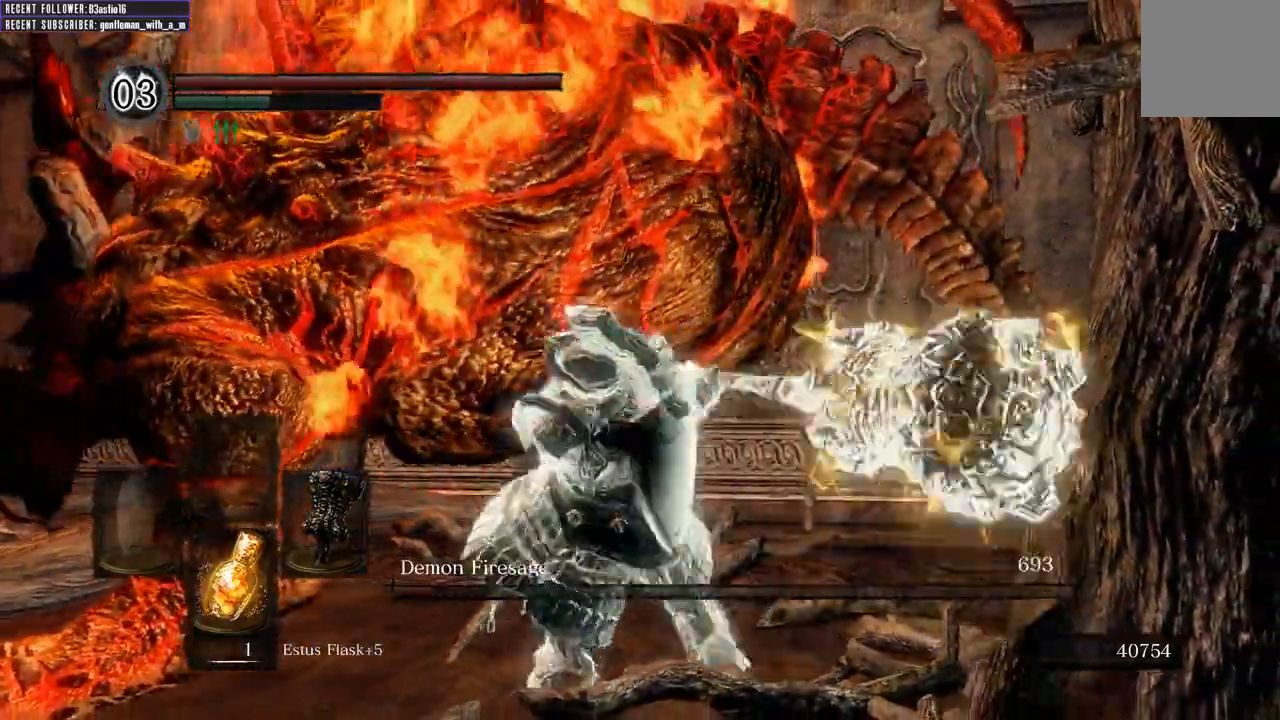
{"buttons": [], "left_stick": "center", "right_stick": "center", "events": [[183, "left_stick", "center"]]}
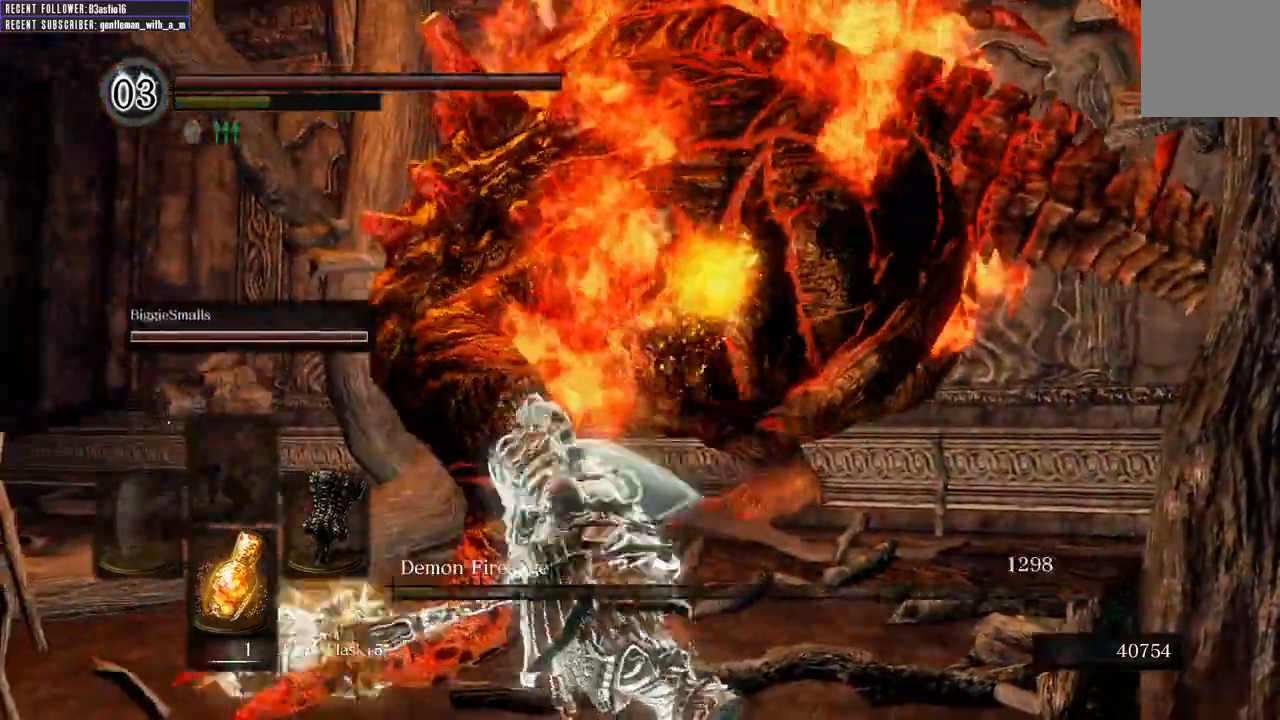
{"buttons": [], "left_stick": "center", "right_stick": "center", "events": []}
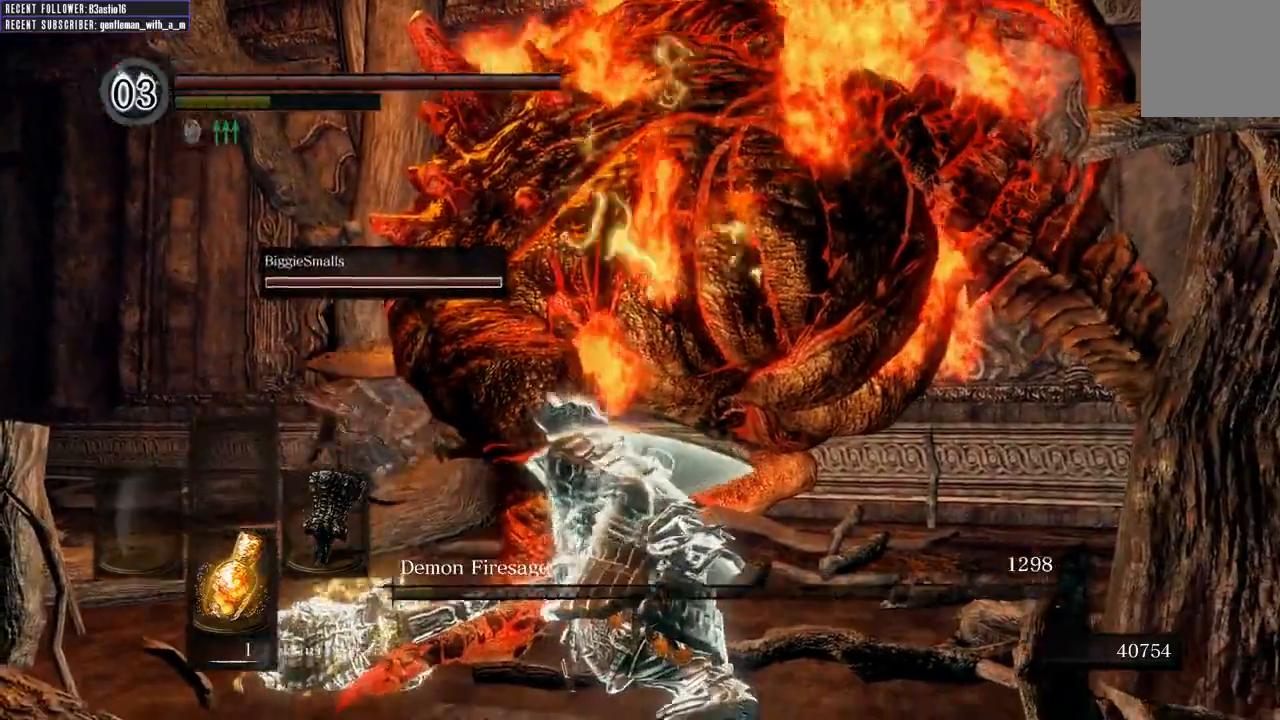
{"buttons": [], "left_stick": "center", "right_stick": "center", "events": []}
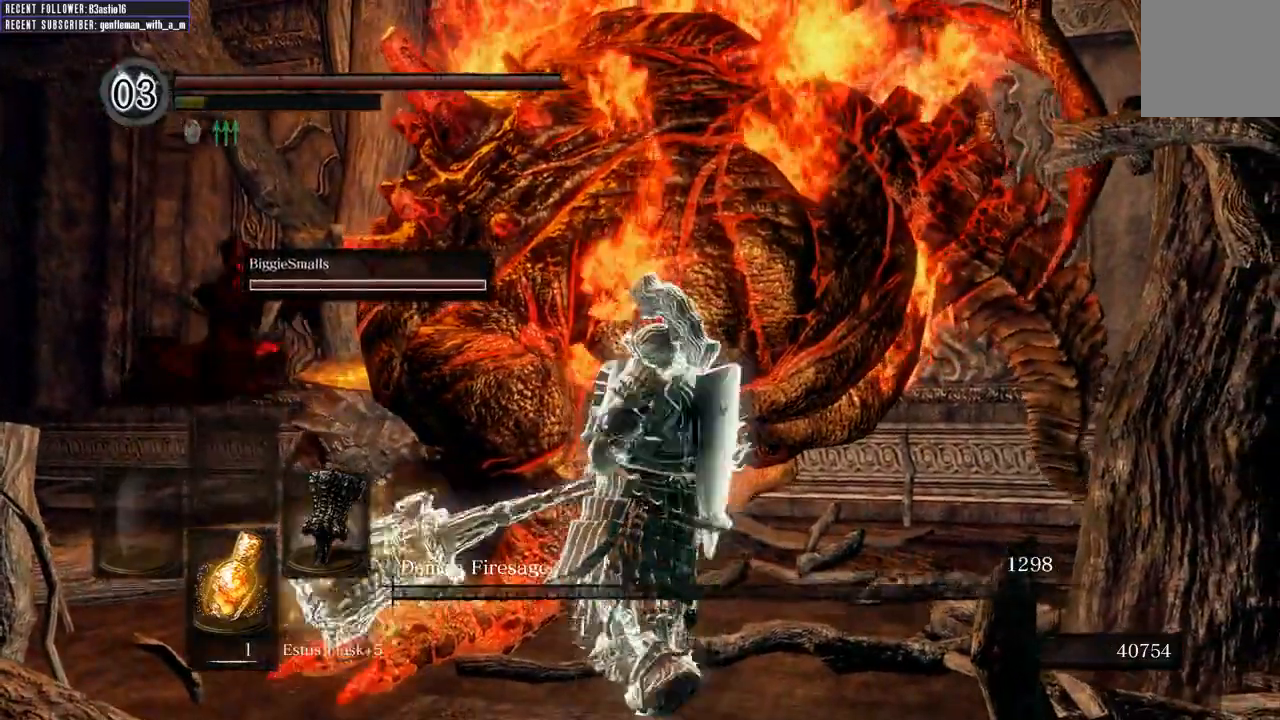
{"buttons": [], "left_stick": "center", "right_stick": "center", "events": []}
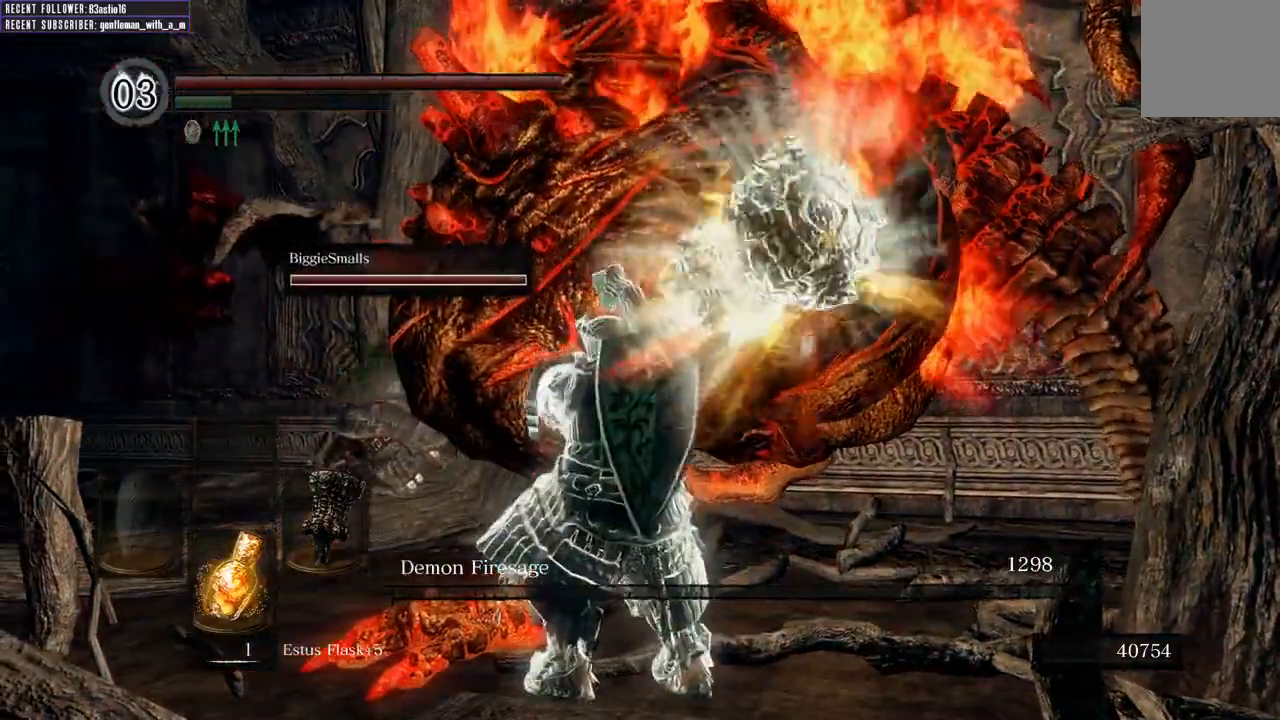
{"buttons": [], "left_stick": "center", "right_stick": "center", "events": [[50, "left_stick", "left"], [283, "left_stick", "center"]]}
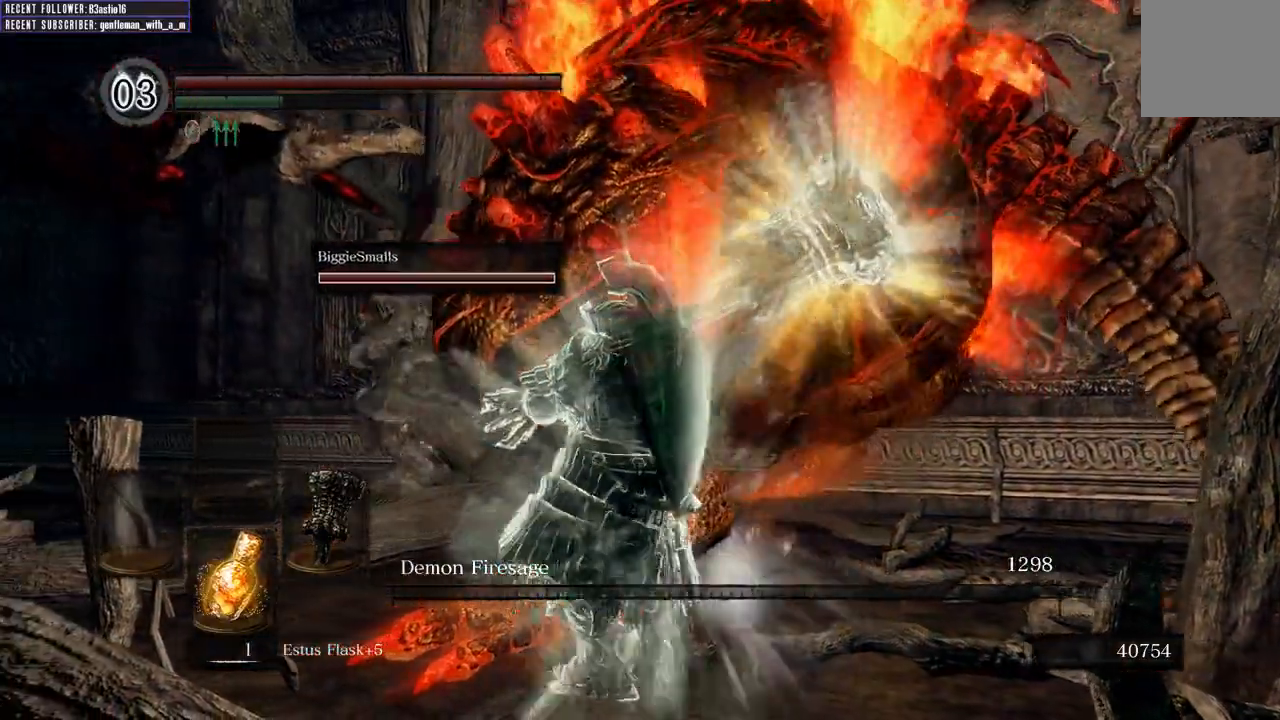
{"buttons": [], "left_stick": "center", "right_stick": "center", "events": []}
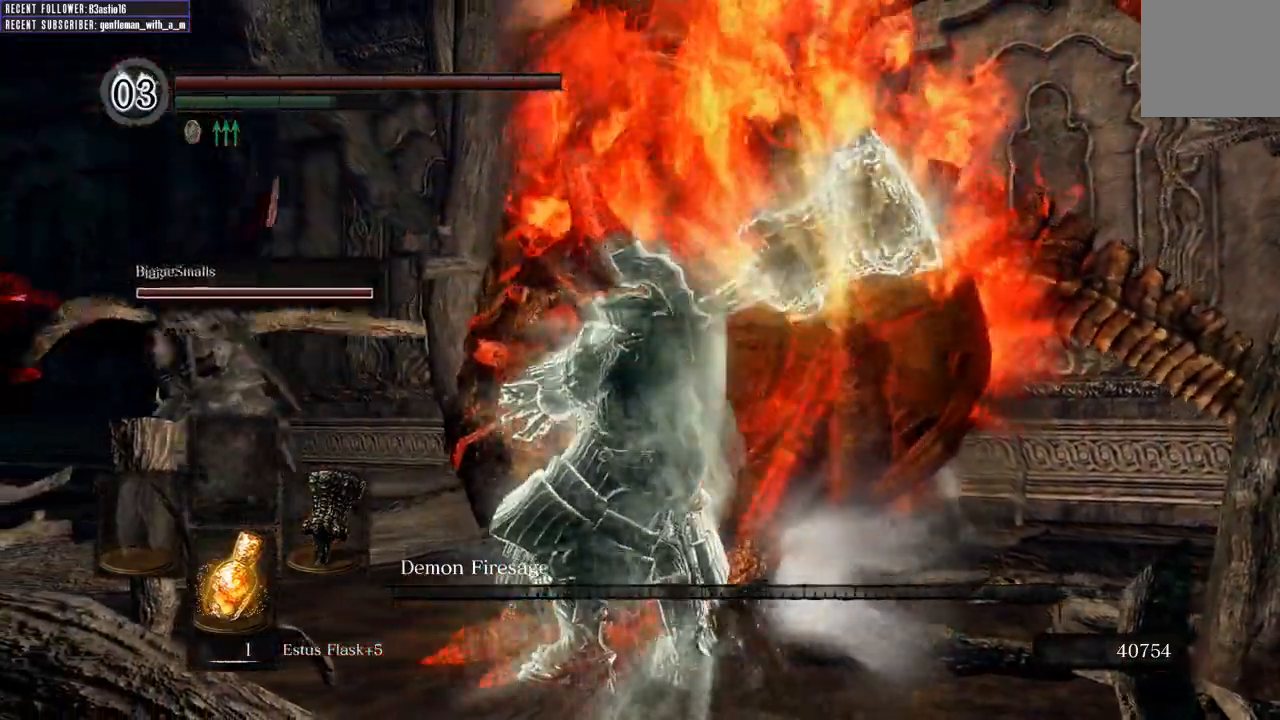
{"buttons": [], "left_stick": "center", "right_stick": "center", "events": []}
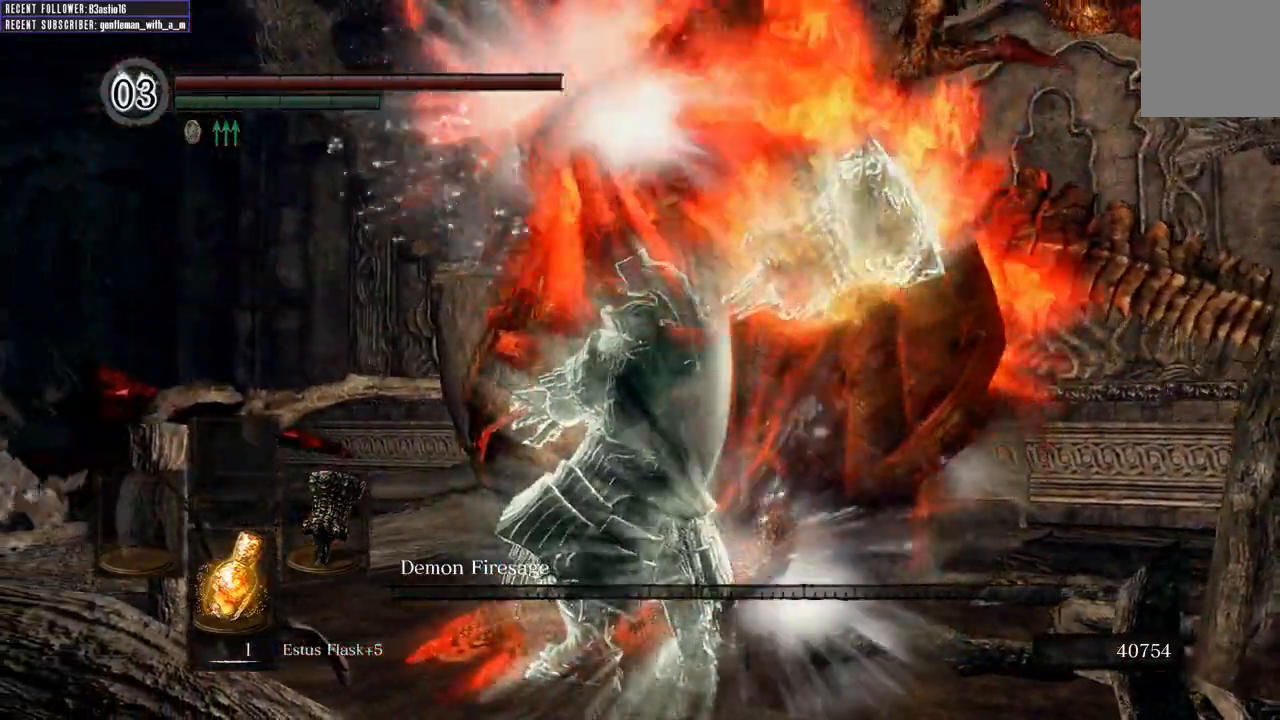
{"buttons": [], "left_stick": "center", "right_stick": "right", "events": [[133, "right_stick", "right"]]}
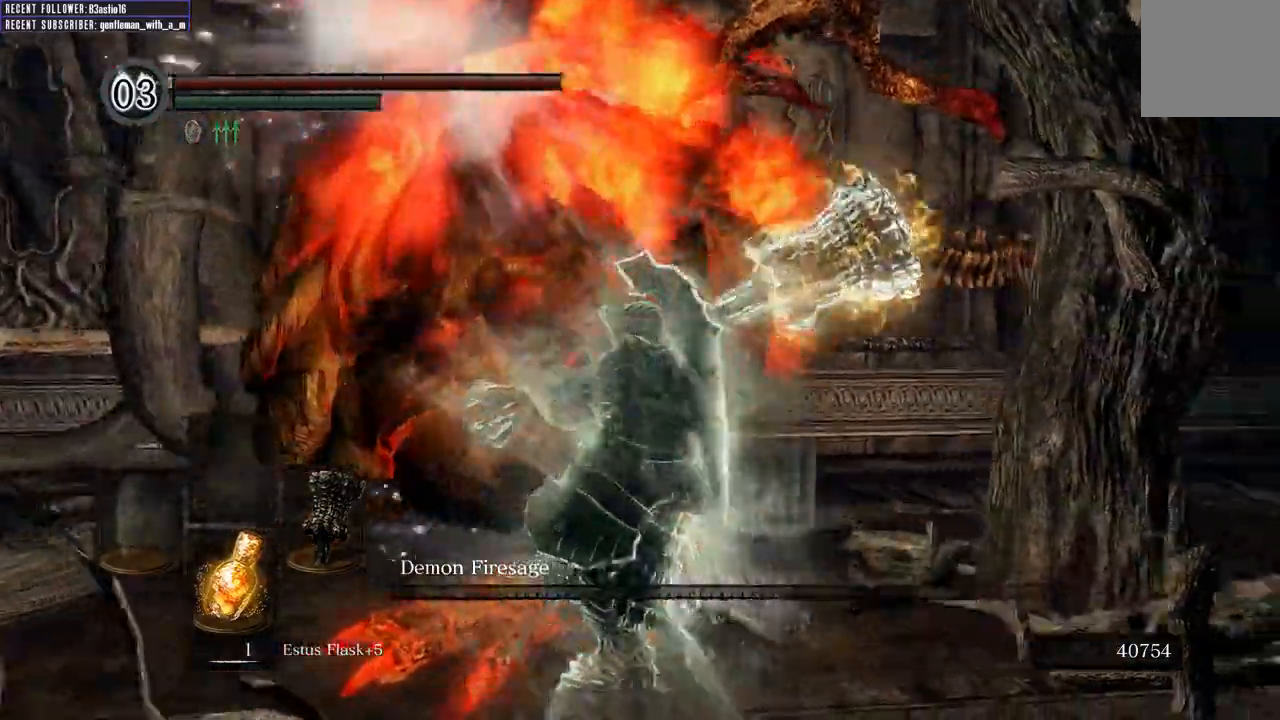
{"buttons": [], "left_stick": "left", "right_stick": "center", "events": [[67, "right_stick", "center"], [217, "left_stick", "left"], [250, "right_stick", "right"], [433, "right_stick", "center"]]}
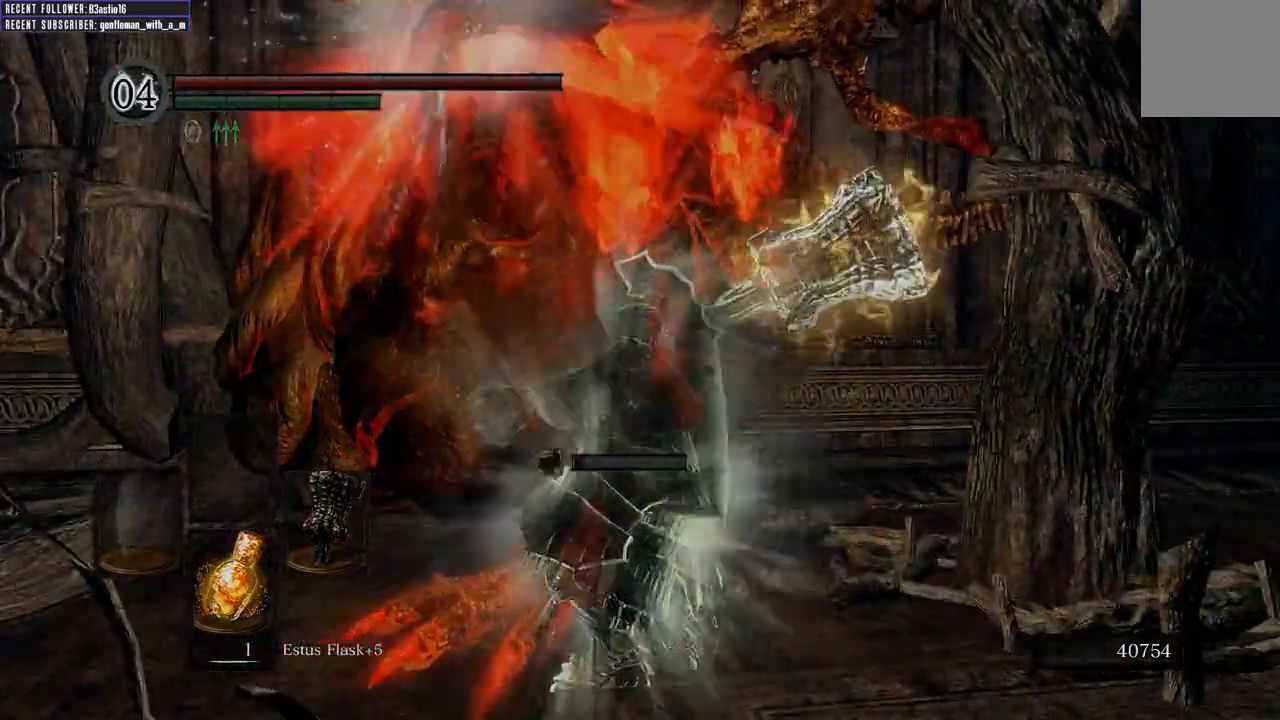
{"buttons": [], "left_stick": "left", "right_stick": "center", "events": [[217, "left_stick", "center"], [433, "left_stick", "left"]]}
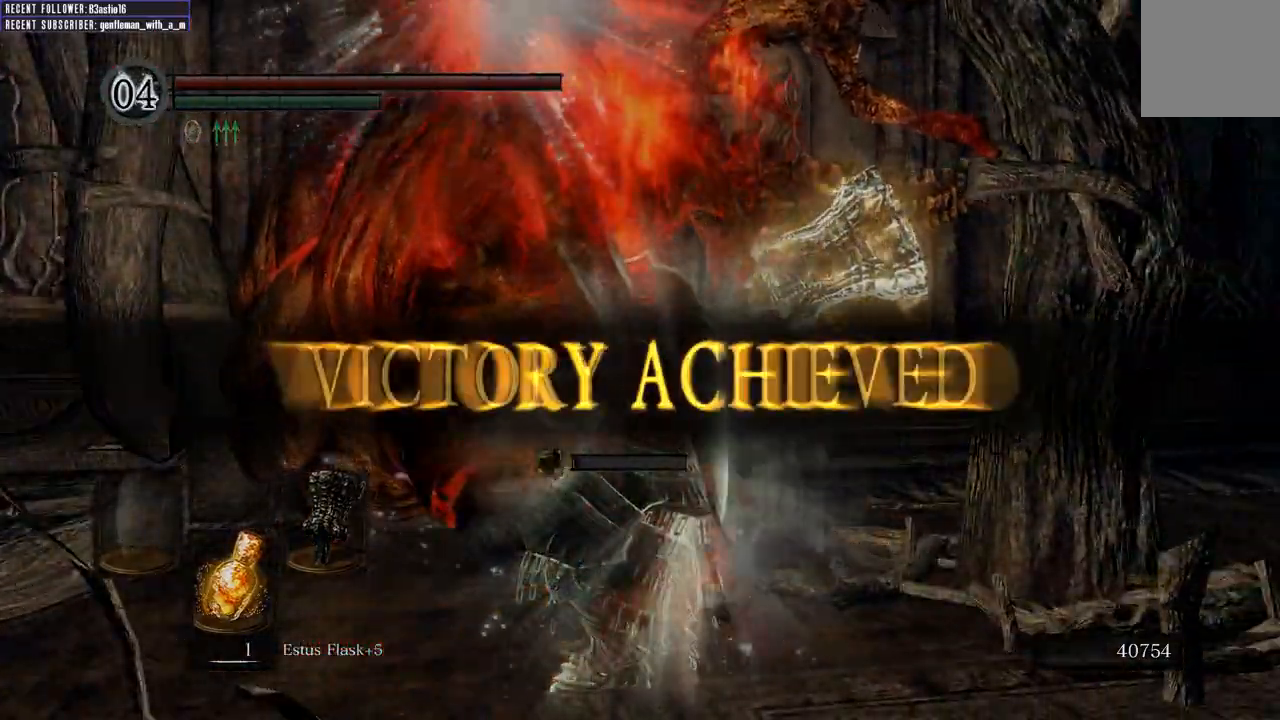
{"buttons": [], "left_stick": "left", "right_stick": "right", "events": [[67, "left_stick", "down"], [100, "right_stick", "left"], [217, "left_stick", "center"], [317, "right_stick", "center"], [383, "left_stick", "left"], [433, "right_stick", "right"]]}
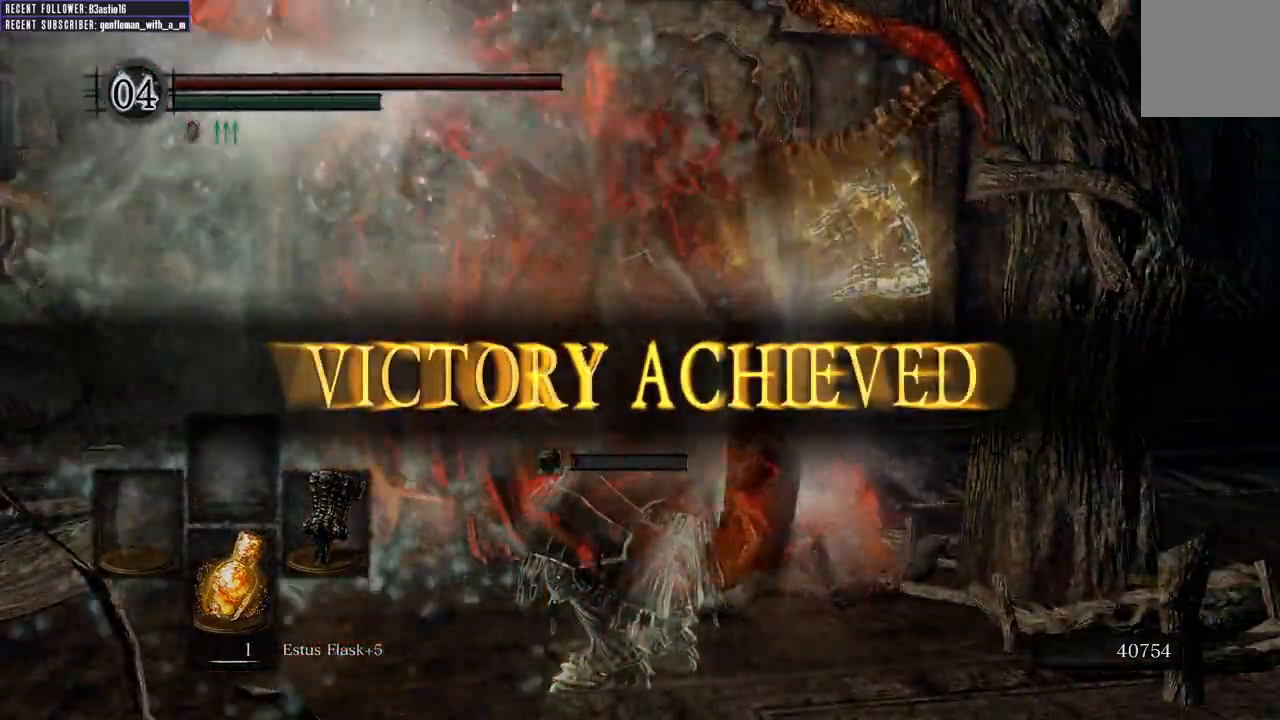
{"buttons": [], "left_stick": "up-left", "right_stick": "center", "events": [[50, "left_stick", "down"], [117, "right_stick", "left"], [133, "left_stick", "right"], [183, "left_stick", "up-left"], [250, "right_stick", "right"], [300, "left_stick", "down-left"], [383, "left_stick", "down-right"], [383, "right_stick", "left"], [467, "left_stick", "up-left"], [500, "right_stick", "center"]]}
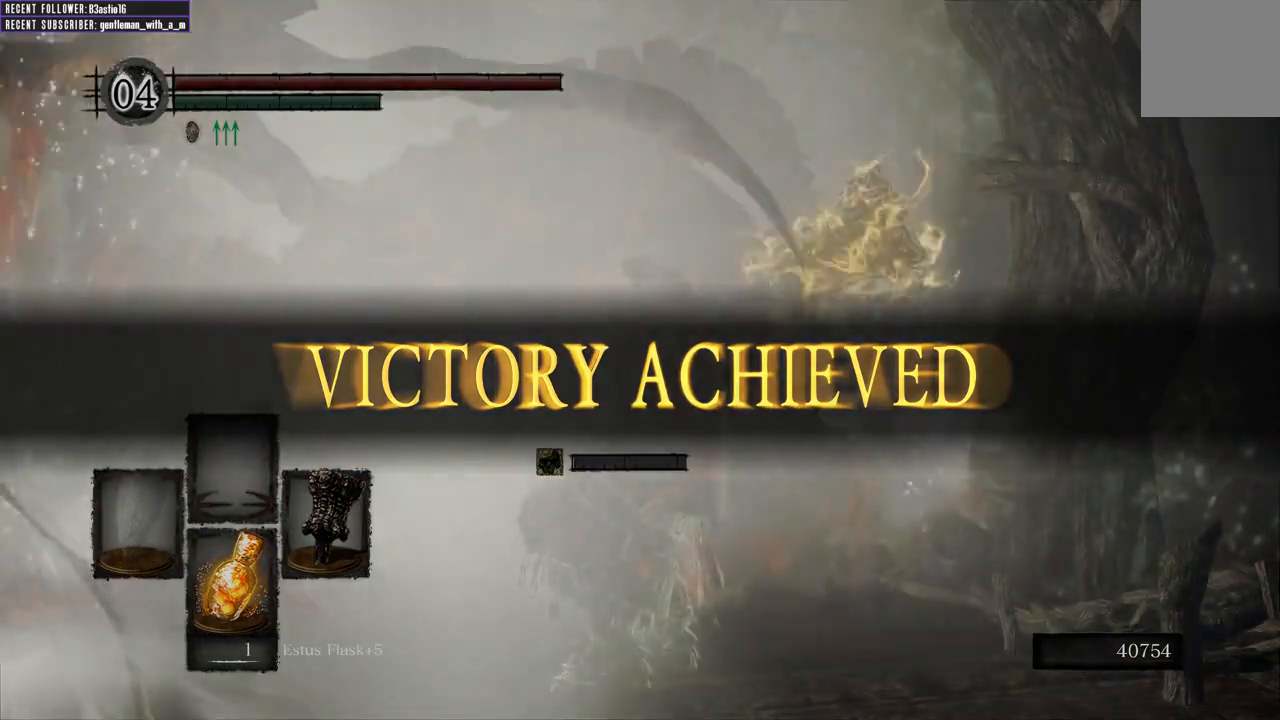
{"buttons": [], "left_stick": "up-left", "right_stick": "down-right", "events": [[17, "right_stick", "right"], [150, "left_stick", "right"], [167, "right_stick", "left"], [267, "left_stick", "left"], [283, "right_stick", "right"], [367, "right_stick", "down-left"], [400, "left_stick", "right"], [483, "right_stick", "down-right"], [500, "left_stick", "up-left"]]}
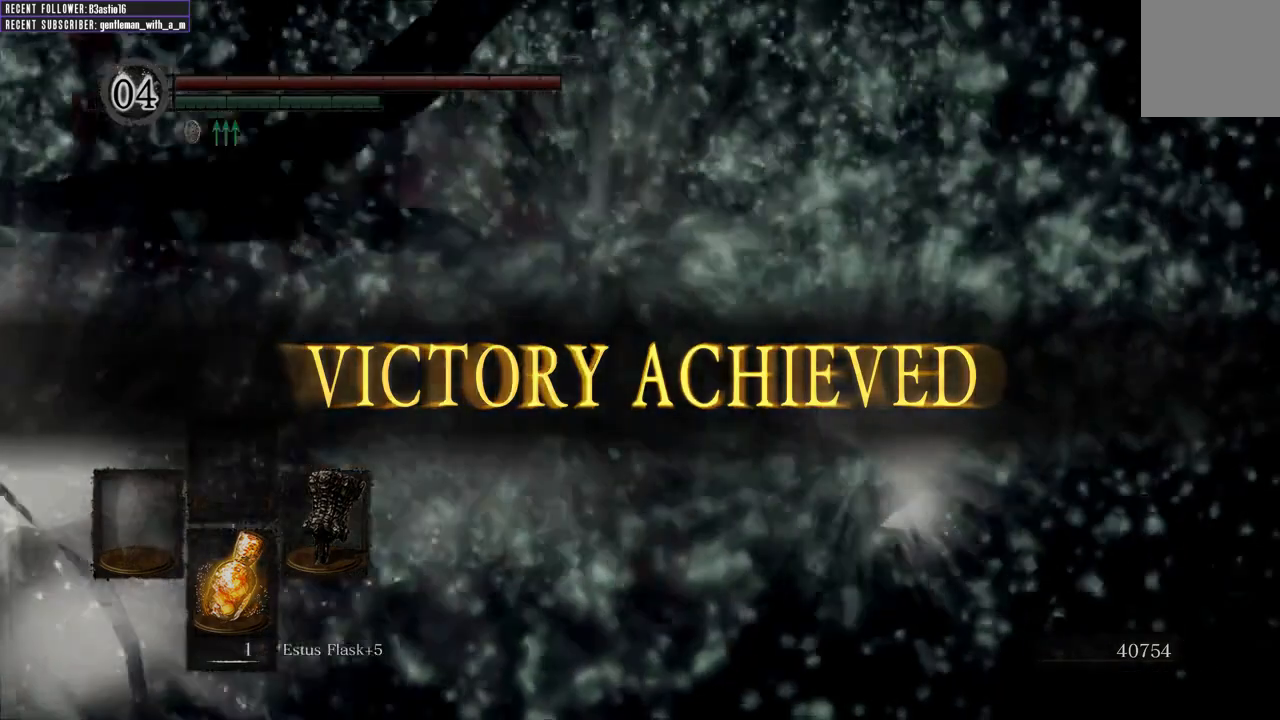
{"buttons": [], "left_stick": "center", "right_stick": "up", "events": [[17, "right_stick", "right"], [150, "right_stick", "left"], [167, "left_stick", "right"], [283, "left_stick", "center"], [283, "right_stick", "right"], [483, "right_stick", "up"]]}
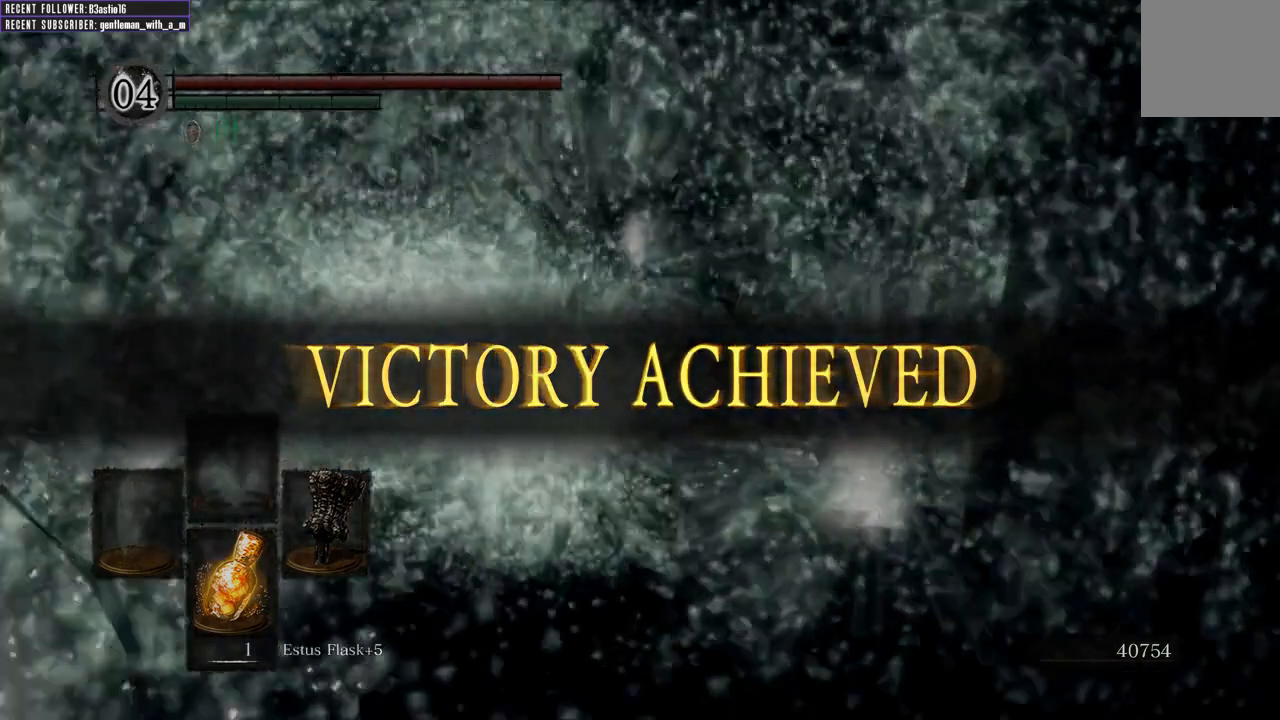
{"buttons": [], "left_stick": "center", "right_stick": "center", "events": [[67, "right_stick", "center"]]}